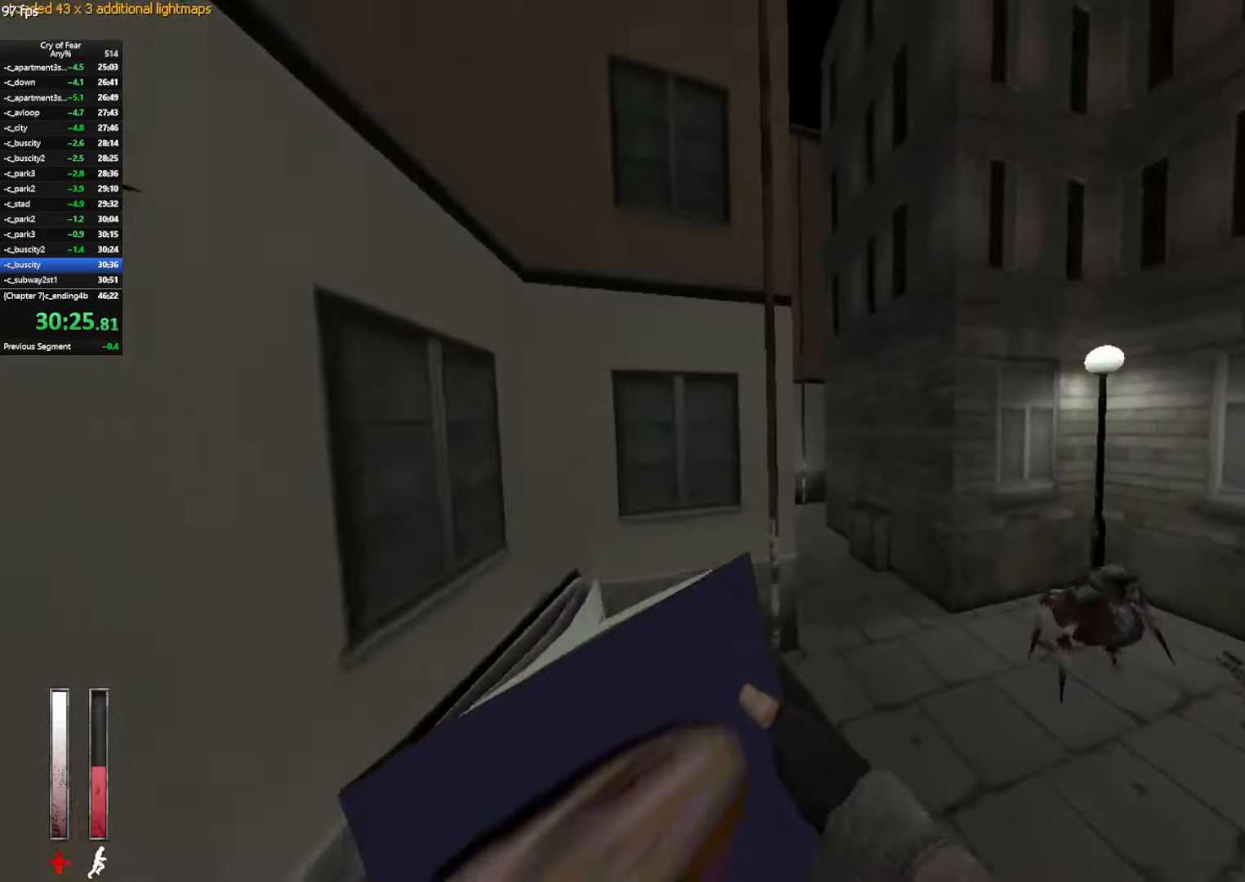
Gameplay with keyboard and mouse; each line is a JSON object with the keys and mouse buttons held at the frame after it. "events" lists presses ("down") and releases ("up") of "a", "alt", "c", "ctrl", "d", "e", "q", "s", "shift", "space", "tab", "w", "x", "z", "mouse_left", "mouse_middle", "mouse_right", "mouse_mb4", "mouse_wheel_up" and "mouse_wheel_down" between this image and that frame as [ms after this image, input, new state], when the widget could be followed in between. "mouse_left", "mouse_middle", "mouse_right", "mouse_mb4", "mouse_wheel_up", "mouse_wheel_down" = the "left", "middle", "right", "mb4", "wheel_up", "wheel_down" buttons of the "mouse" list. No other keys are recorded. Not read: mouse_move.
{"keys": ["a"], "mouse": ["wheel_up"], "events": [[134, "a", "down"], [184, "d", "up"], [334, "mouse_wheel_up", "down"]]}
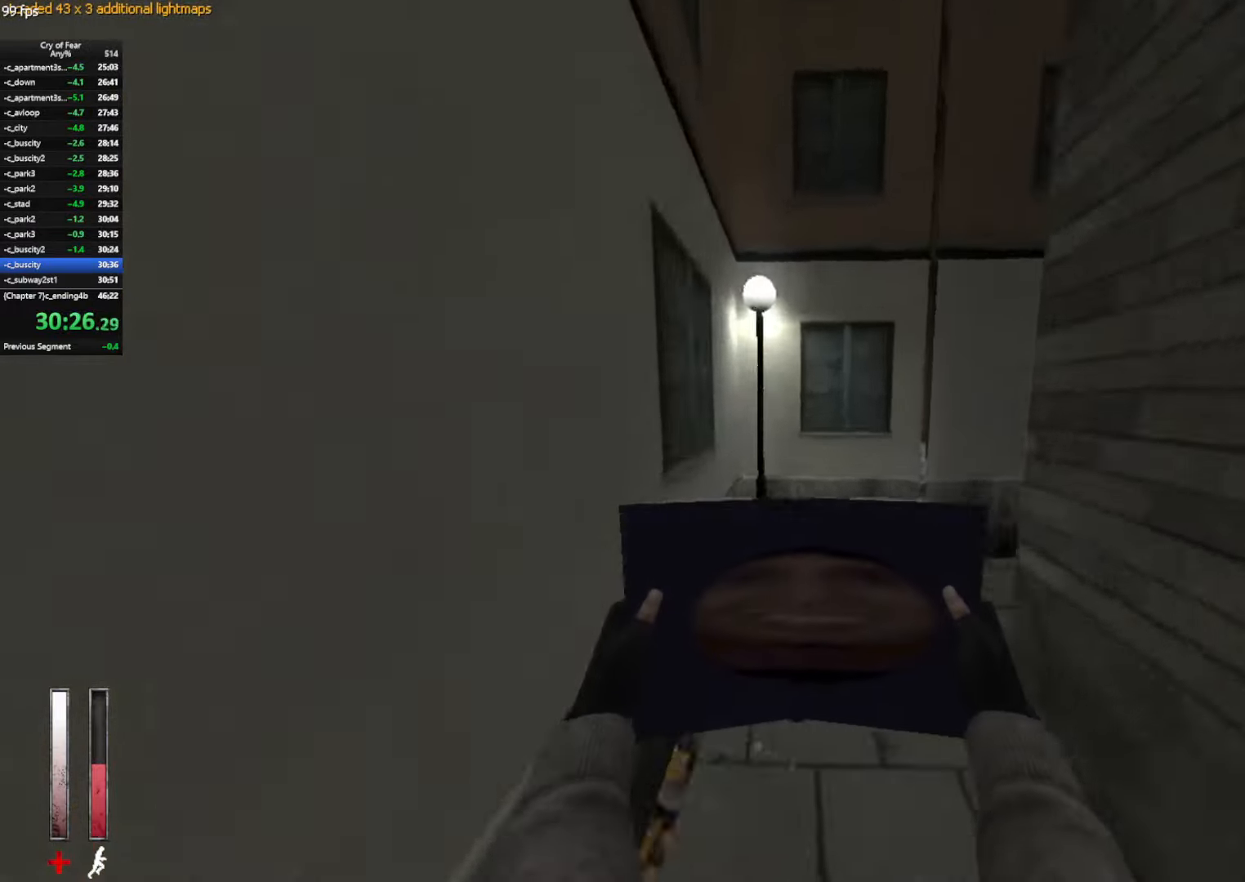
{"keys": ["d"], "mouse": [], "events": [[17, "a", "up"], [17, "d", "down"], [17, "mouse_wheel_up", "up"]]}
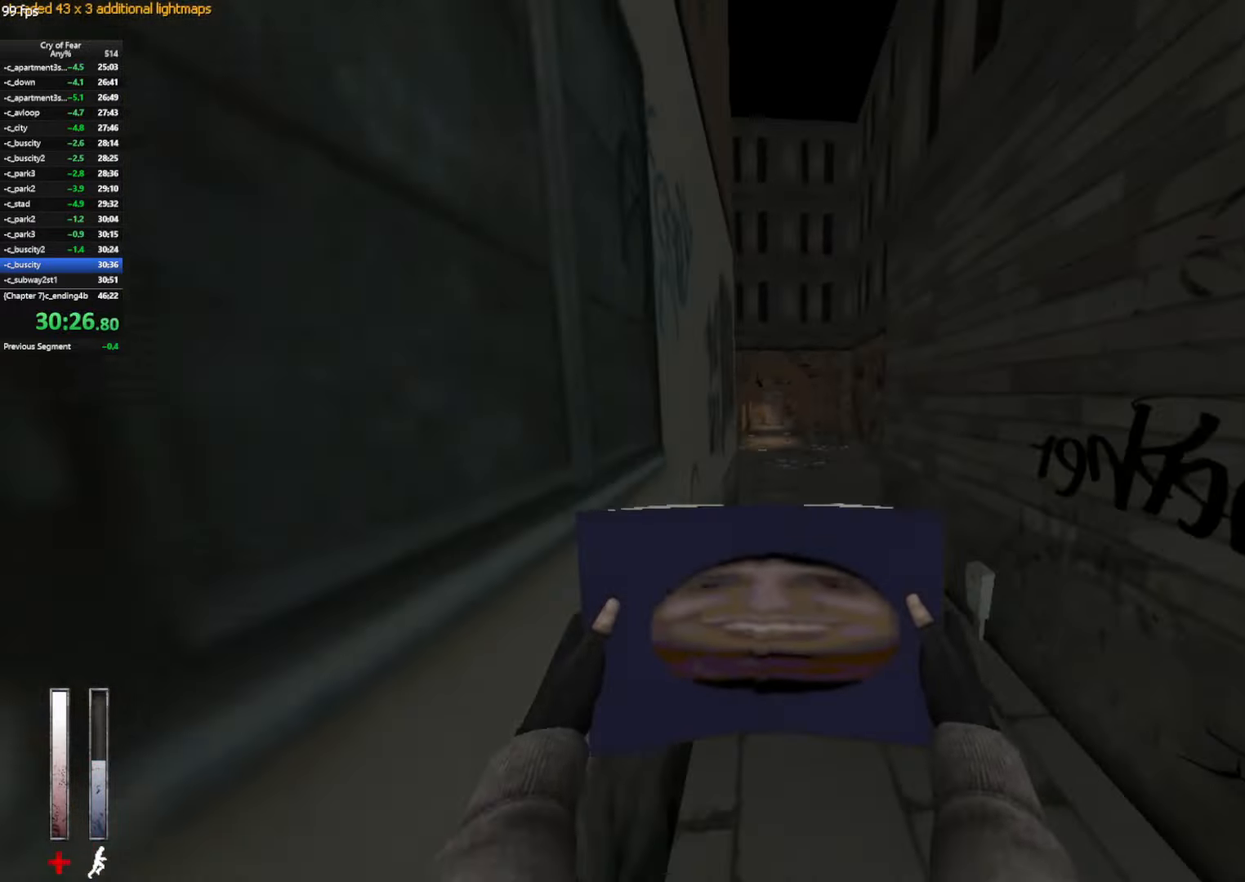
{"keys": ["a", "ctrl"], "mouse": [], "events": [[34, "mouse_wheel_up", "down"], [117, "a", "down"], [167, "d", "up"], [217, "mouse_wheel_up", "up"], [400, "ctrl", "down"]]}
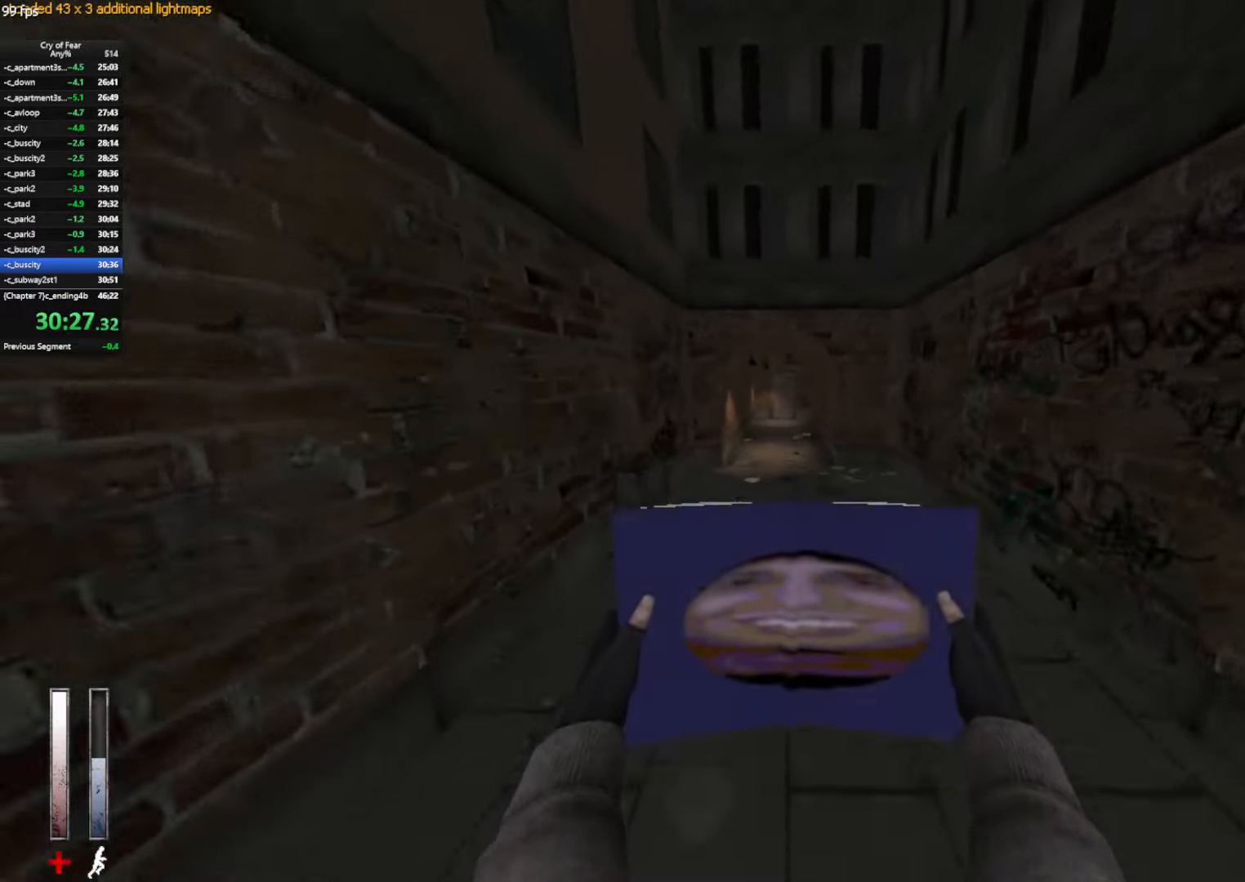
{"keys": ["ctrl", "d"], "mouse": [], "events": [[134, "d", "down"], [233, "a", "up"], [233, "mouse_wheel_up", "down"], [416, "mouse_wheel_up", "up"]]}
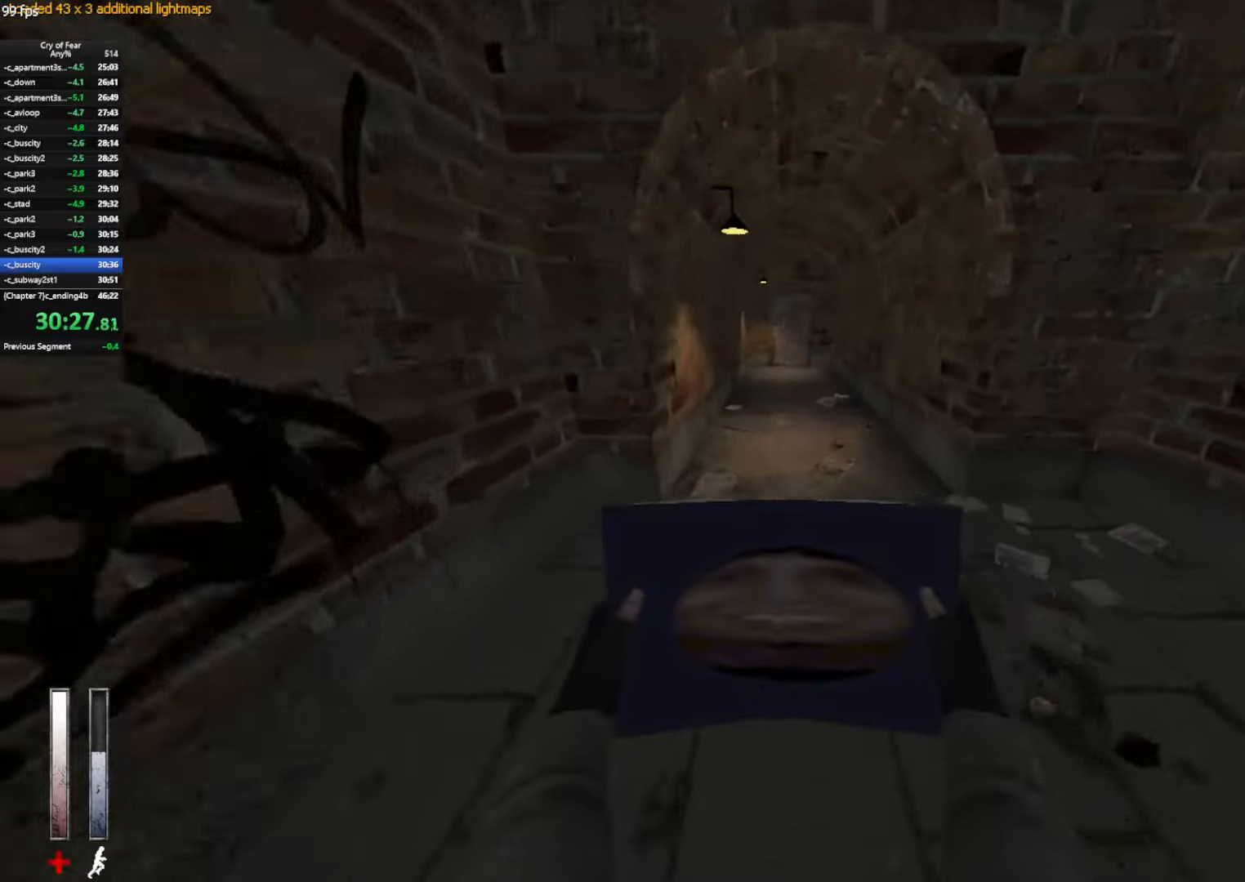
{"keys": ["a"], "mouse": ["wheel_up"], "events": [[150, "a", "down"], [150, "ctrl", "up"], [200, "d", "up"], [350, "mouse_wheel_up", "down"]]}
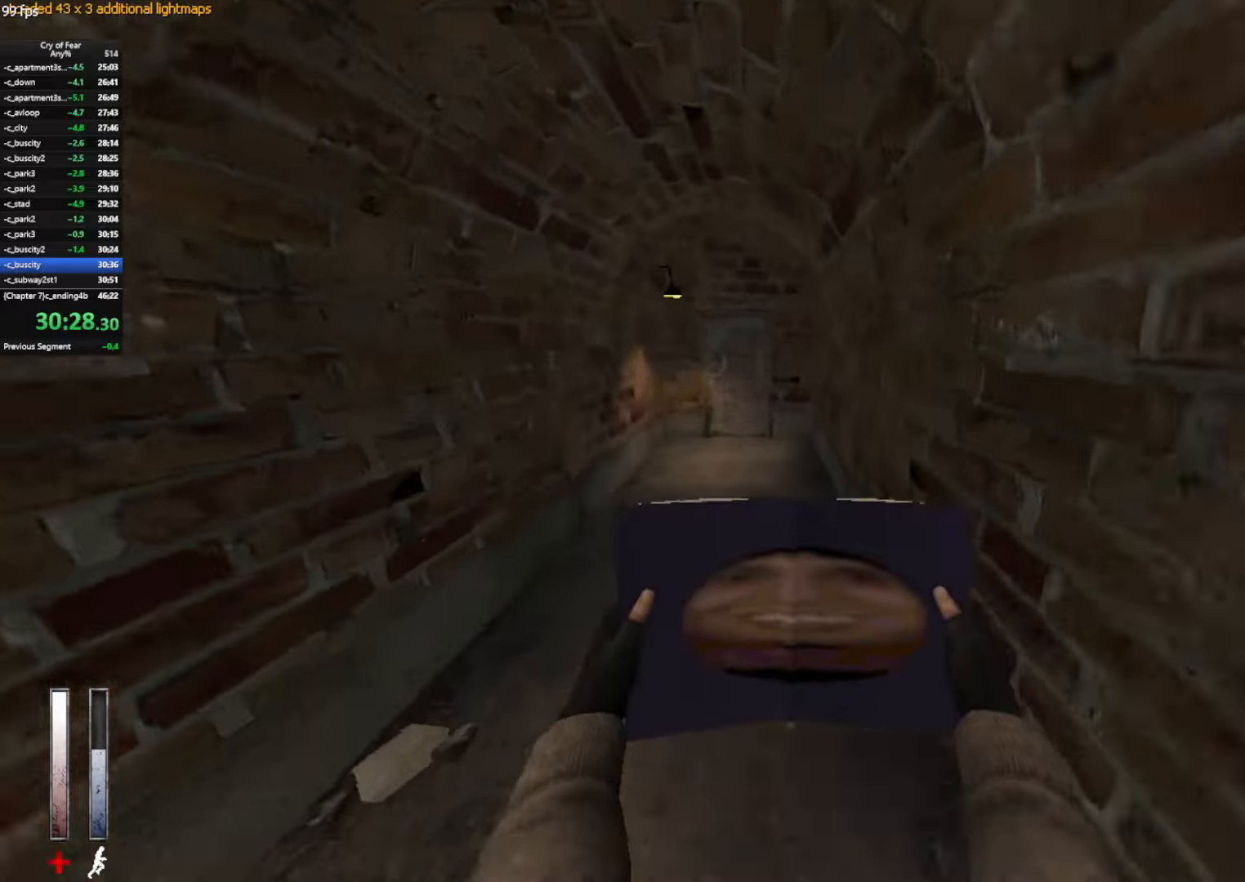
{"keys": ["ctrl", "e"], "mouse": [], "events": [[33, "ctrl", "down"], [33, "d", "down"], [83, "mouse_wheel_up", "up"], [166, "a", "up"], [166, "d", "up"], [316, "e", "down"], [400, "e", "up"], [450, "e", "down"]]}
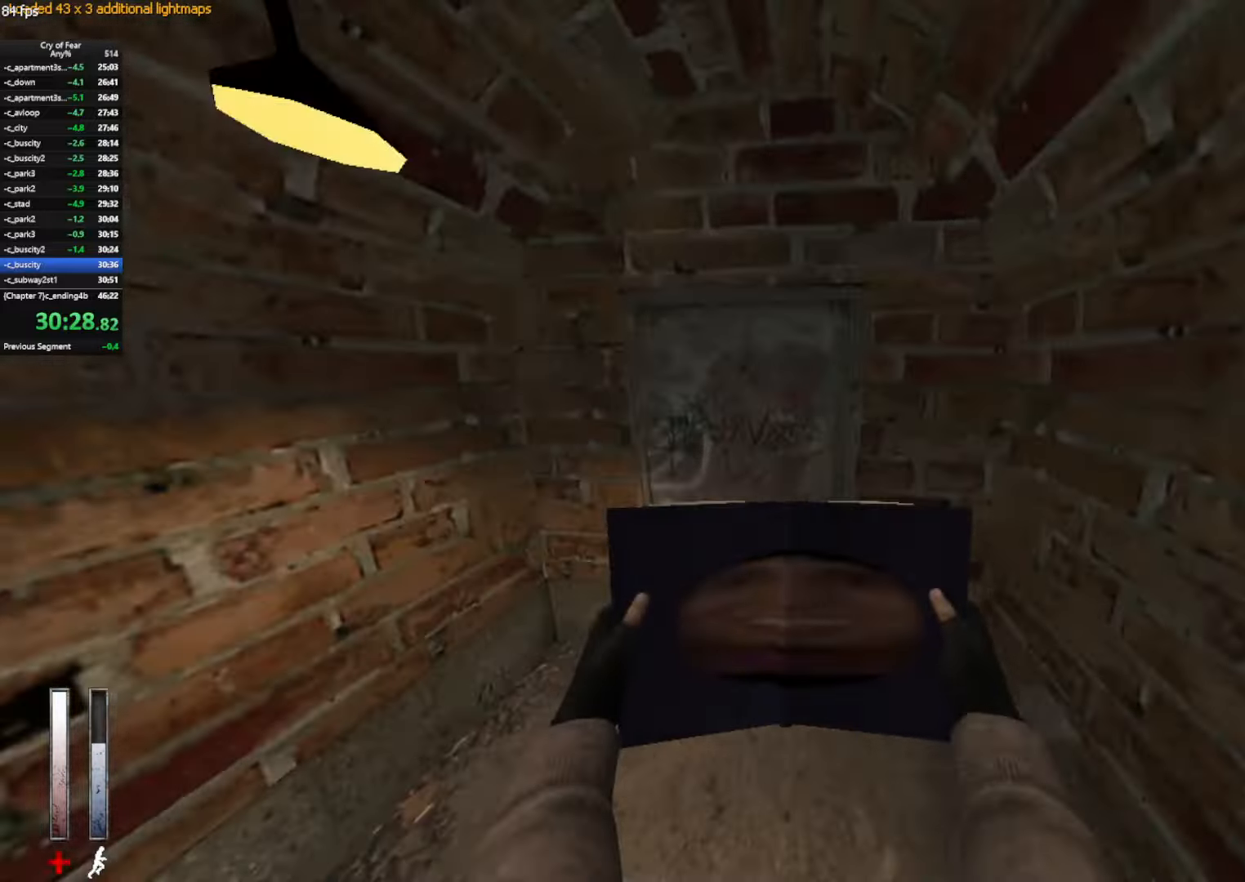
{"keys": ["w"], "mouse": [], "events": [[50, "e", "up"], [100, "e", "down"], [133, "ctrl", "up"], [233, "e", "up"], [233, "tab", "down"], [283, "tab", "up"], [333, "tab", "down"], [416, "w", "down"], [466, "tab", "up"]]}
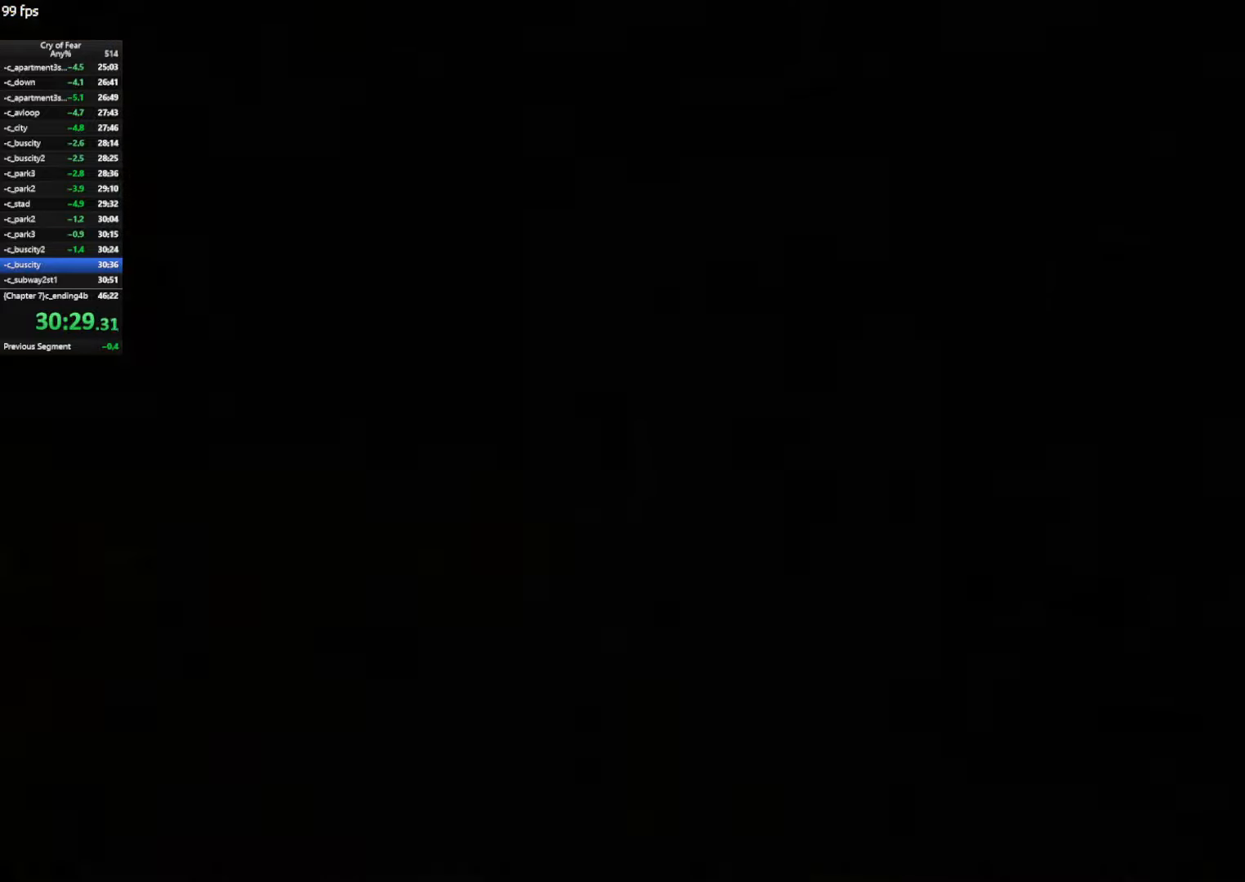
{"keys": ["w"], "mouse": [], "events": []}
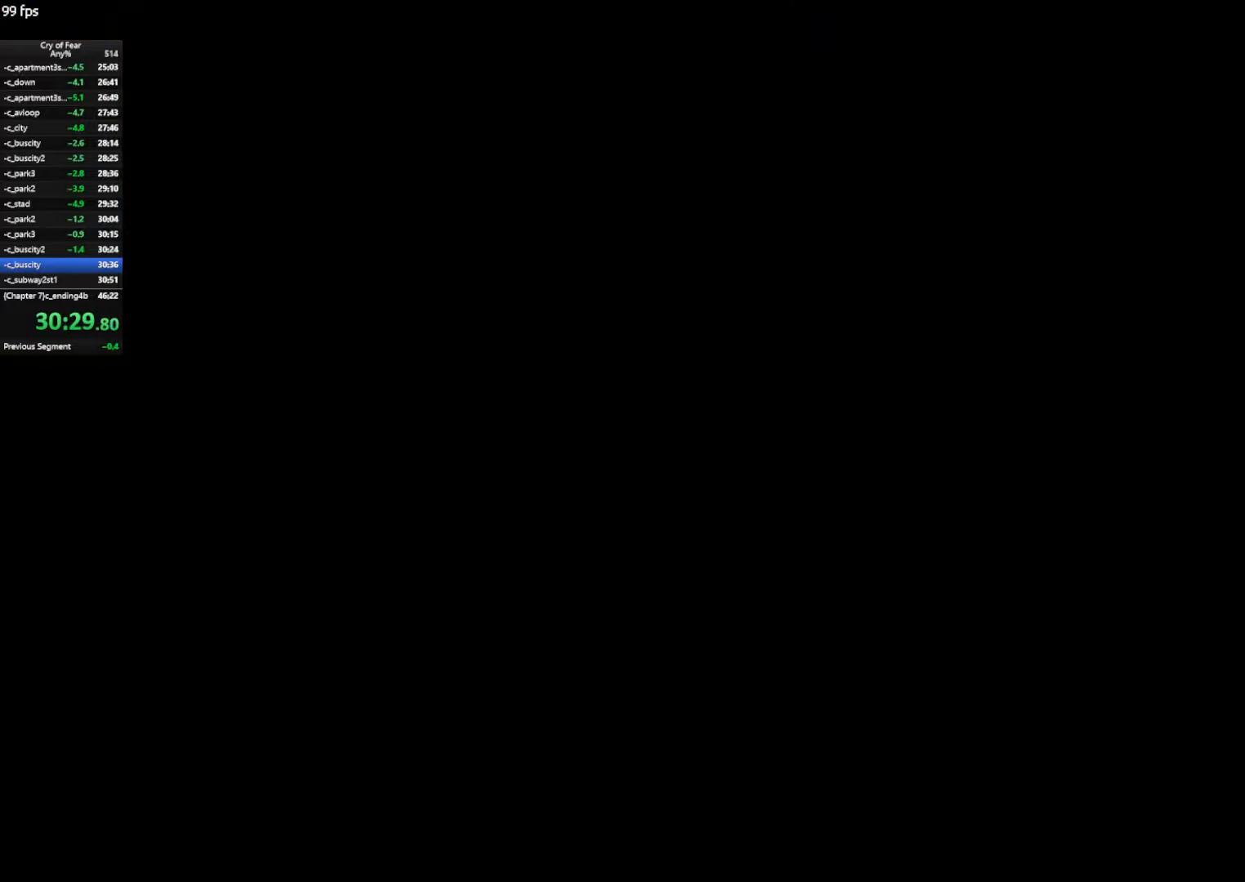
{"keys": ["w"], "mouse": [], "events": []}
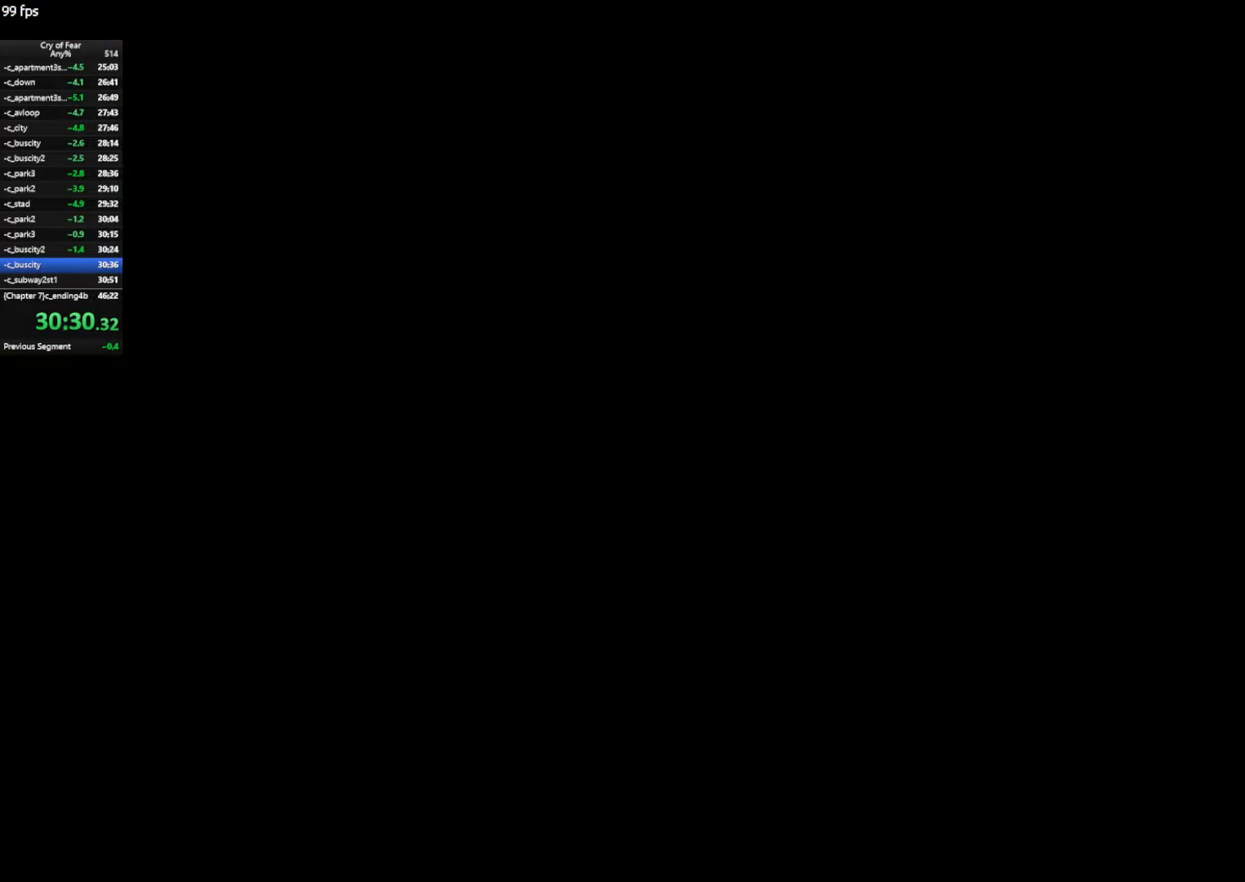
{"keys": ["w"], "mouse": [], "events": []}
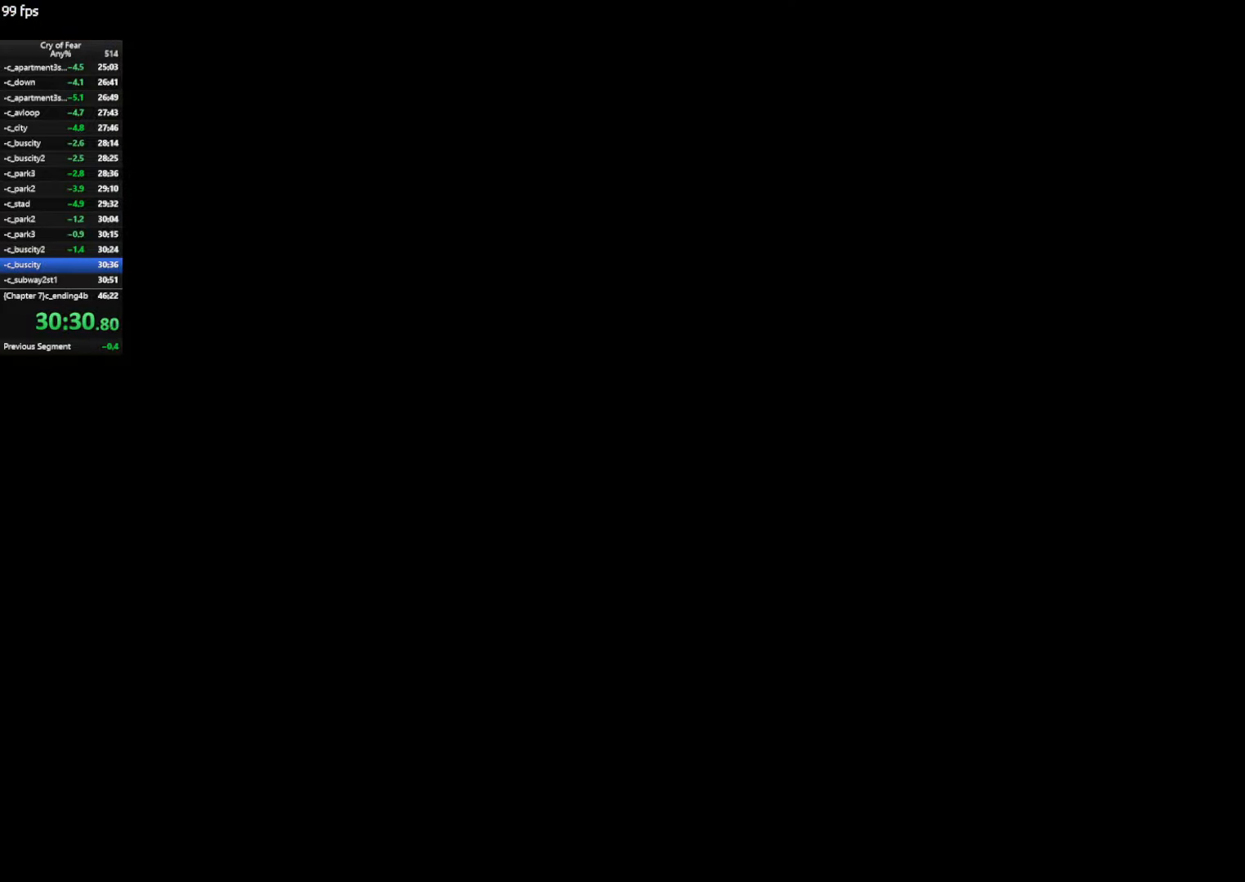
{"keys": ["a"], "mouse": [], "events": [[300, "space", "down"], [350, "a", "down"], [383, "space", "up"], [433, "w", "up"]]}
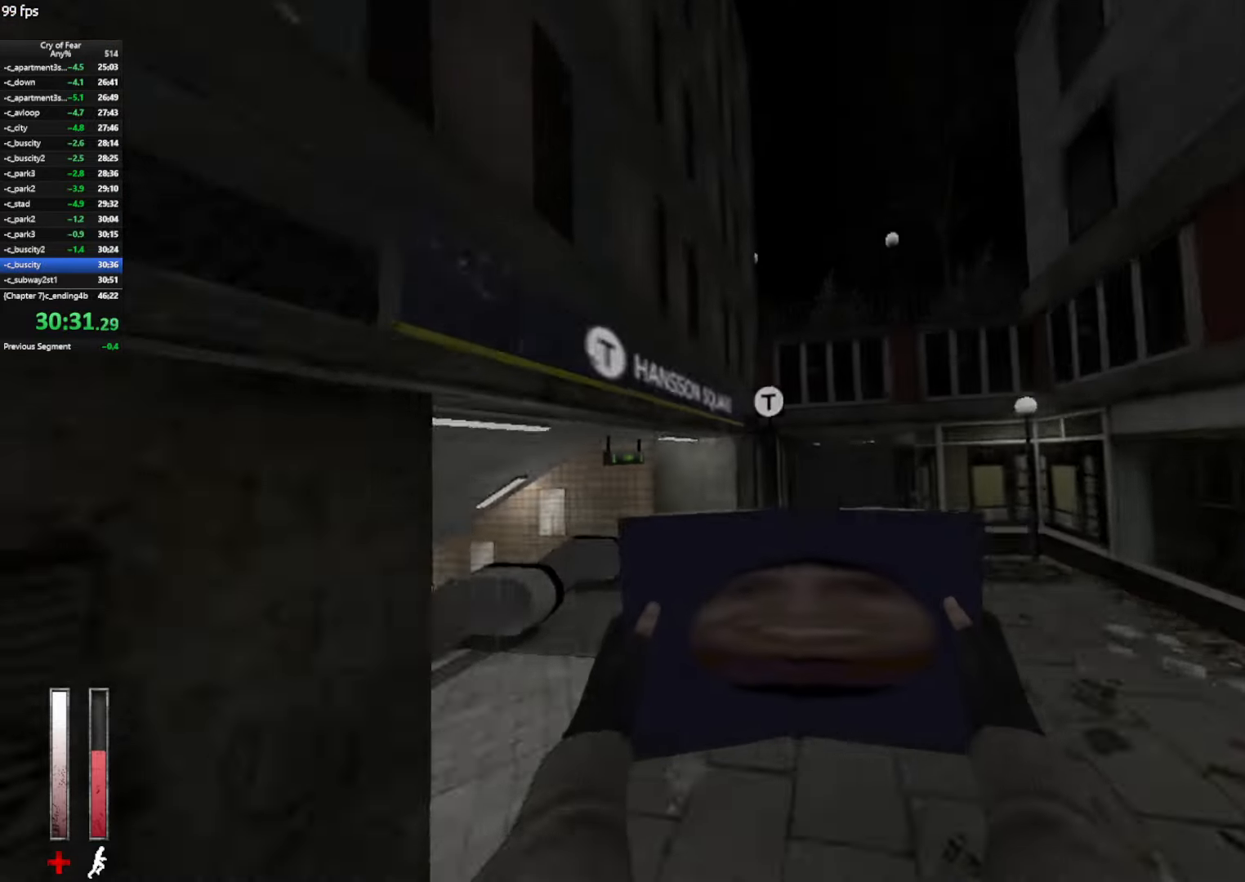
{"keys": ["a", "ctrl", "w"], "mouse": [], "events": [[366, "ctrl", "down"], [500, "w", "down"]]}
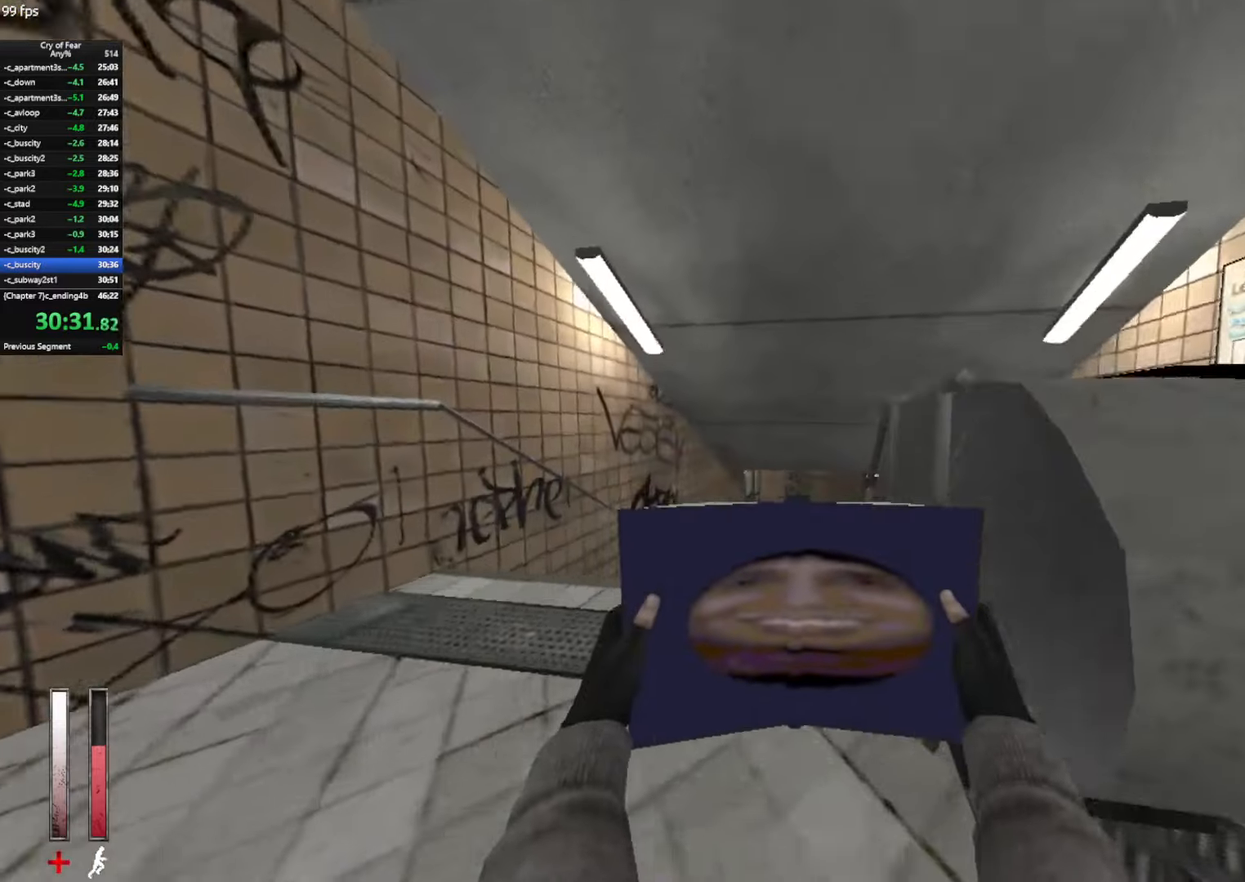
{"keys": ["w"], "mouse": [], "events": [[133, "a", "up"], [133, "ctrl", "up"], [333, "a", "down"], [383, "a", "up"]]}
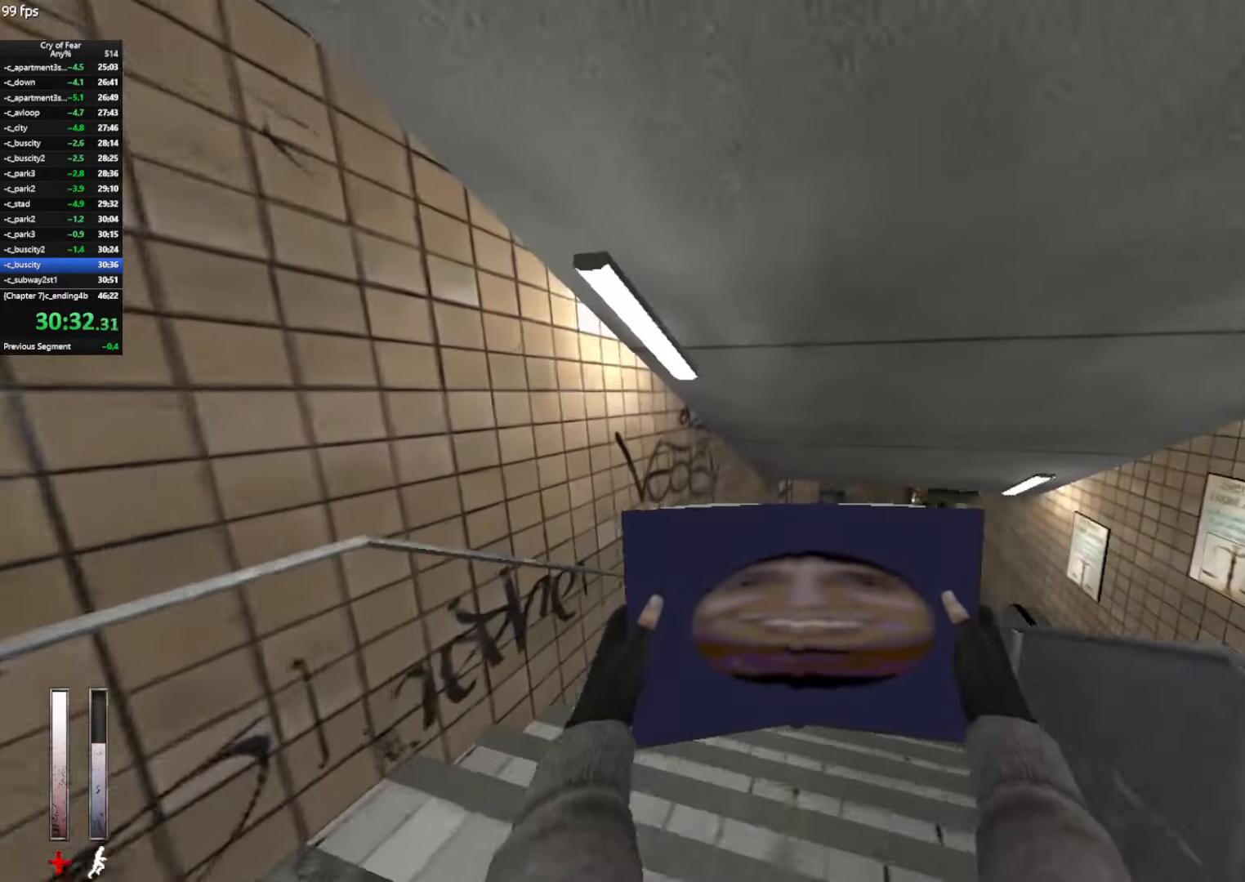
{"keys": ["ctrl", "e", "w"], "mouse": [], "events": [[66, "ctrl", "down"], [483, "e", "down"]]}
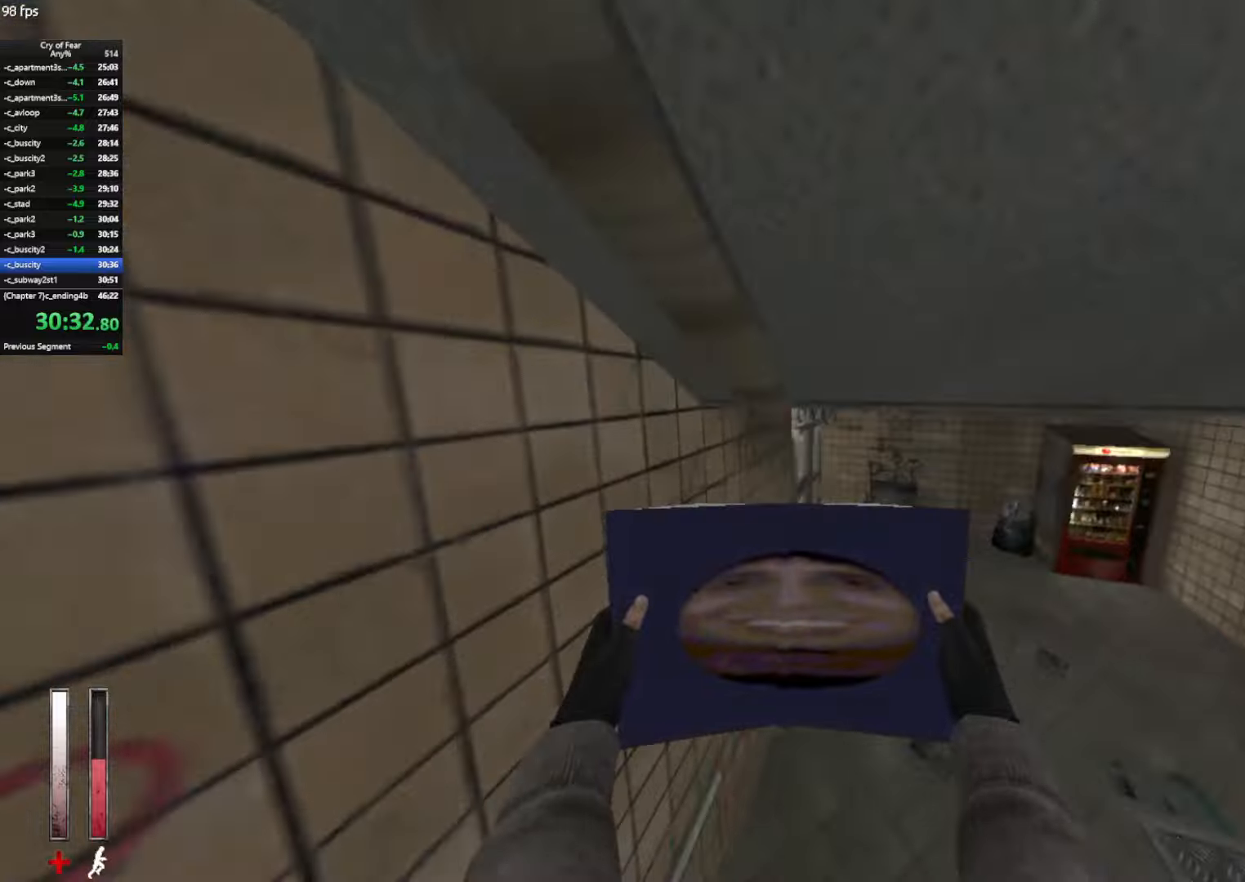
{"keys": ["e", "w"], "mouse": [], "events": [[117, "e", "up"], [167, "e", "down"], [267, "e", "up"], [317, "e", "down"], [400, "ctrl", "up"], [400, "e", "up"], [450, "e", "down"]]}
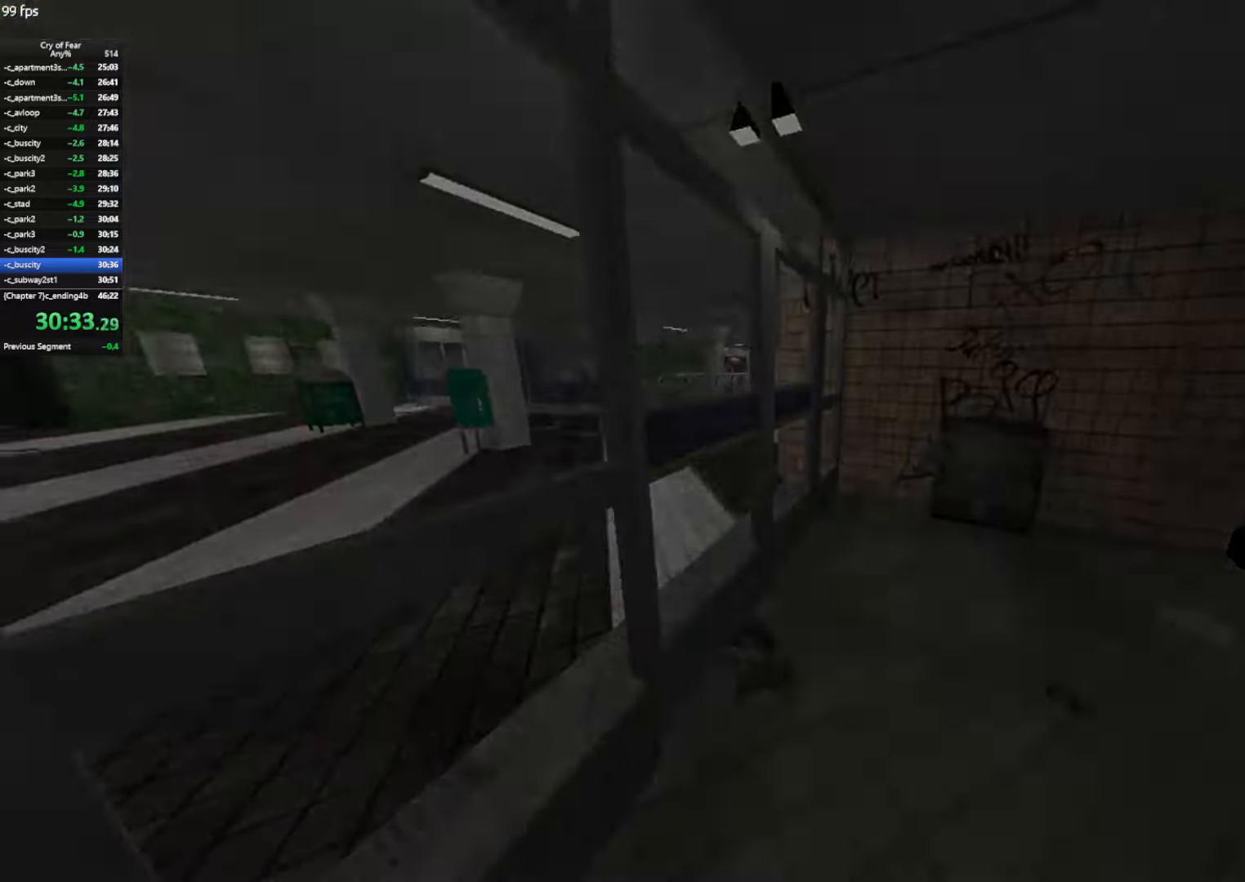
{"keys": ["w"], "mouse": [], "events": [[50, "e", "up"], [50, "tab", "down"], [100, "tab", "up"], [100, "w", "up"], [183, "tab", "down"], [283, "tab", "up"], [367, "w", "down"]]}
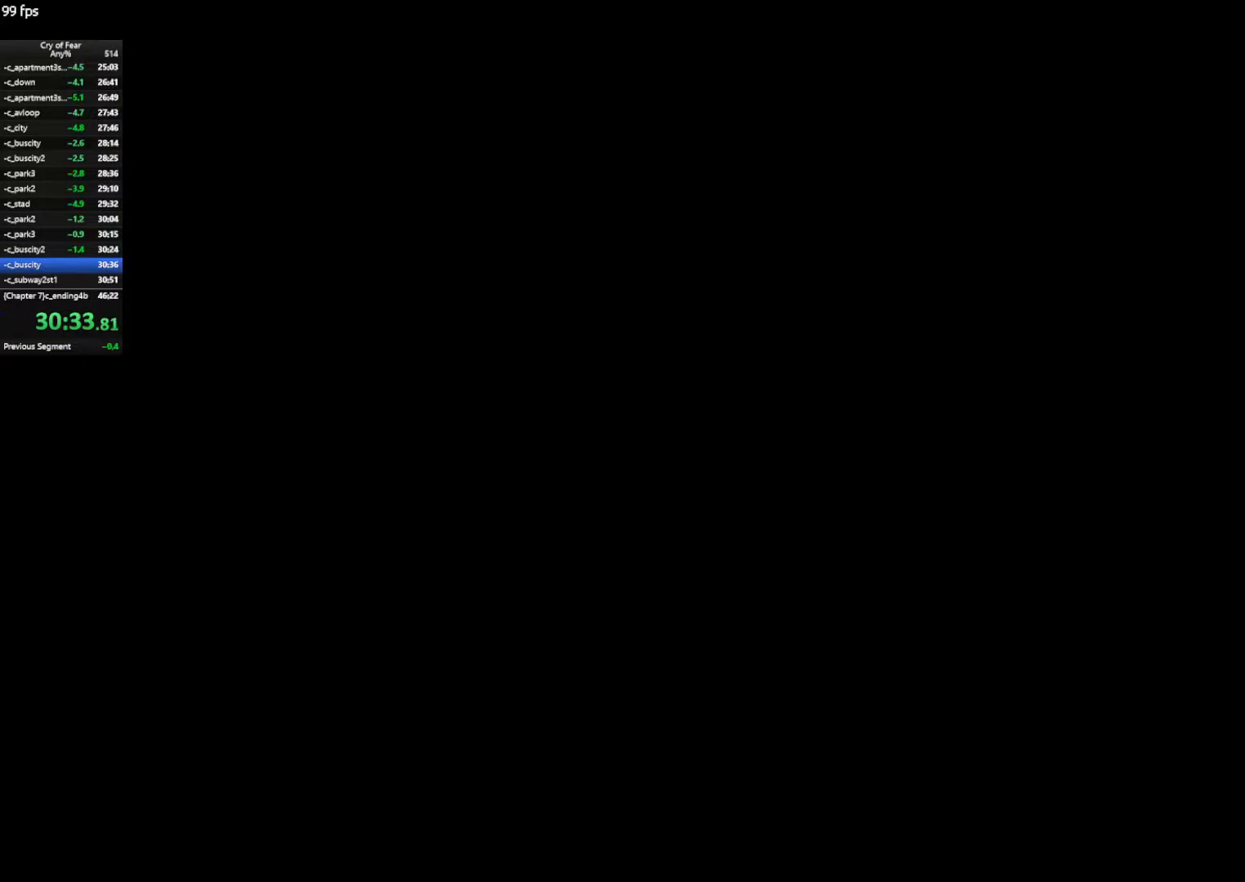
{"keys": ["d", "w"], "mouse": [], "events": [[200, "d", "down"]]}
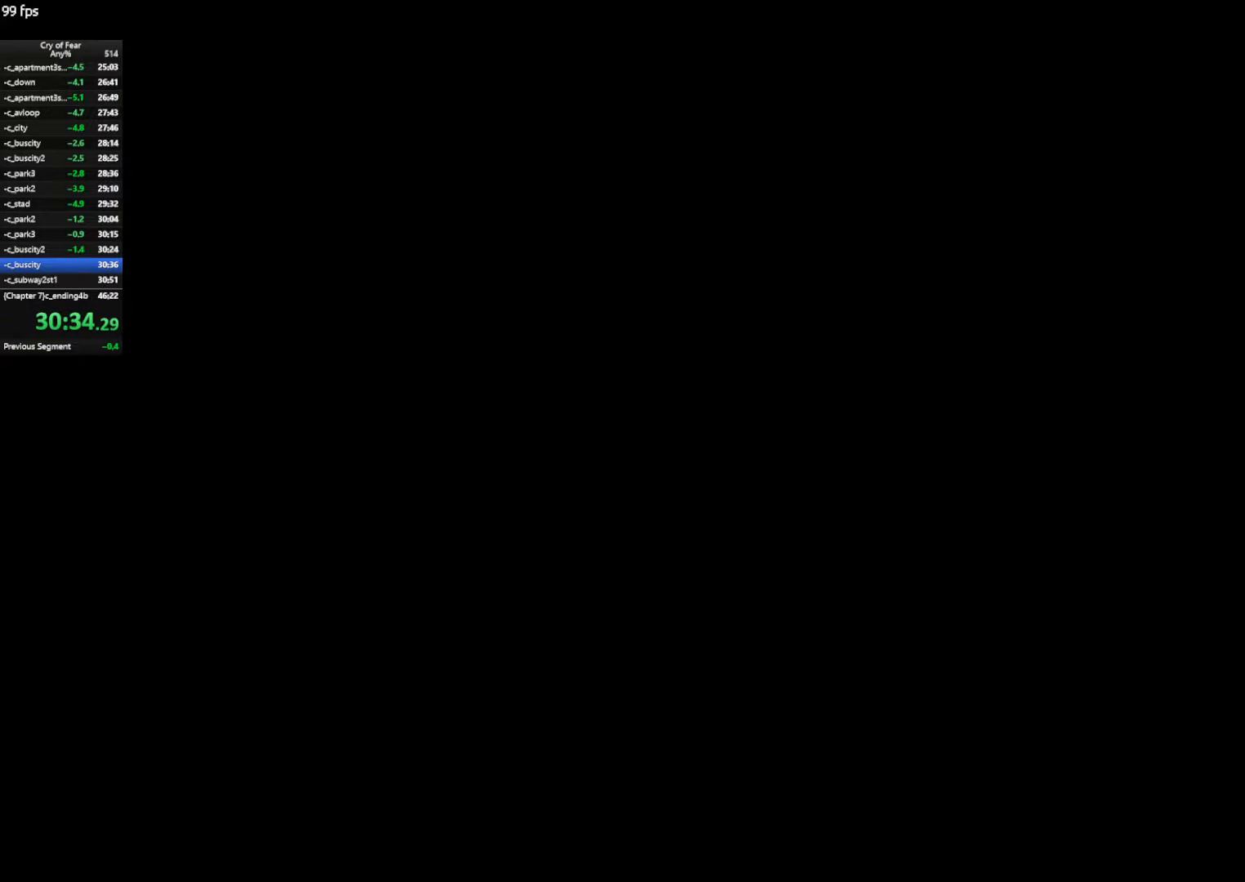
{"keys": ["d", "w"], "mouse": [], "events": []}
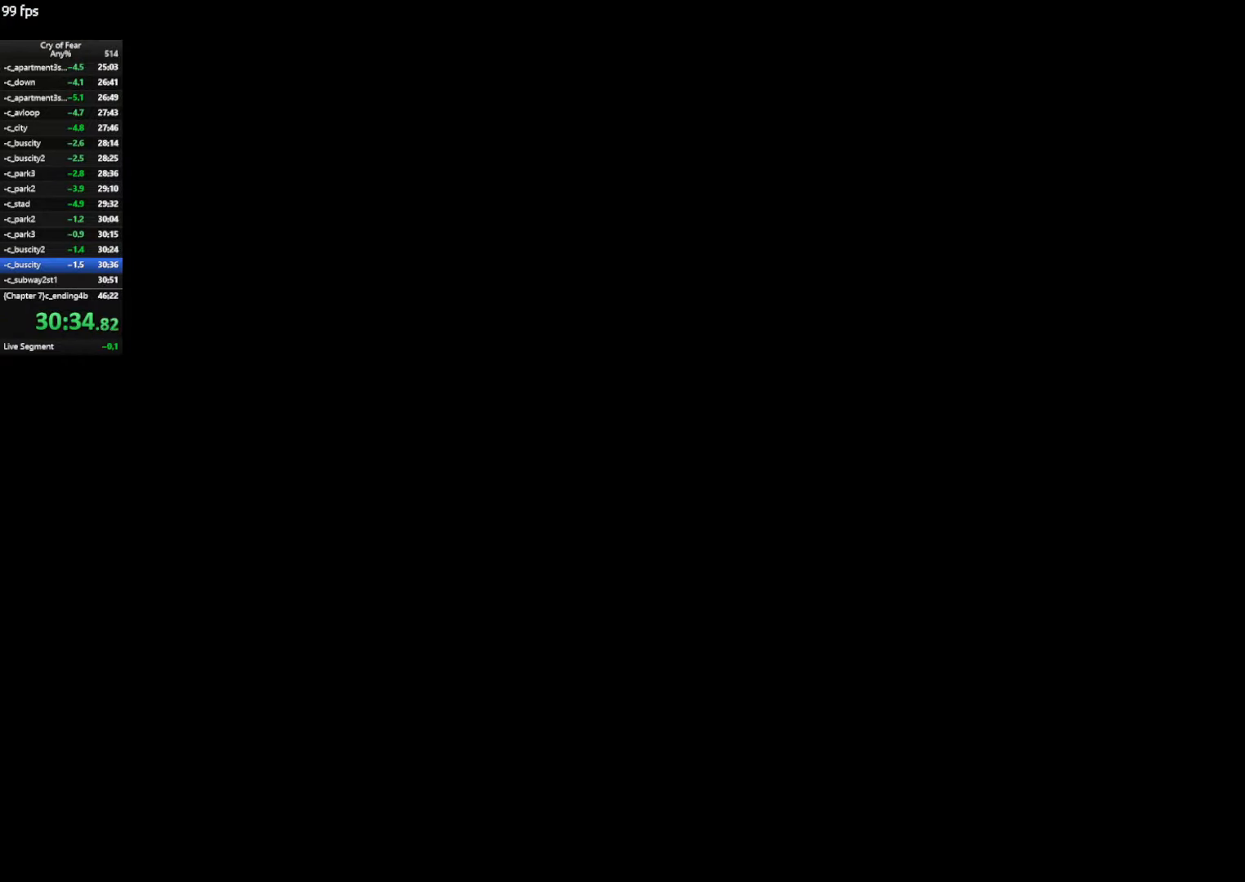
{"keys": ["d", "w"], "mouse": [], "events": []}
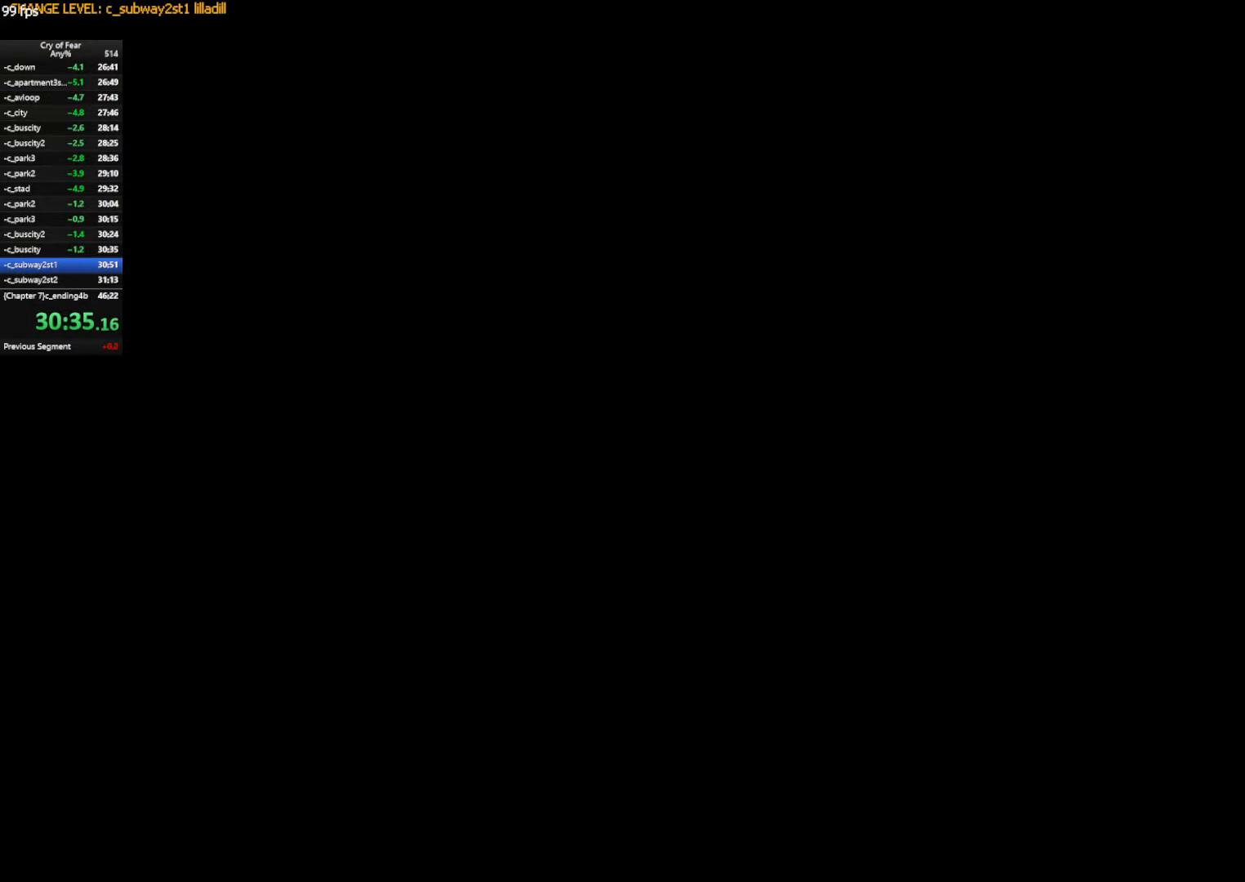
{"keys": ["d", "w"], "mouse": [], "events": []}
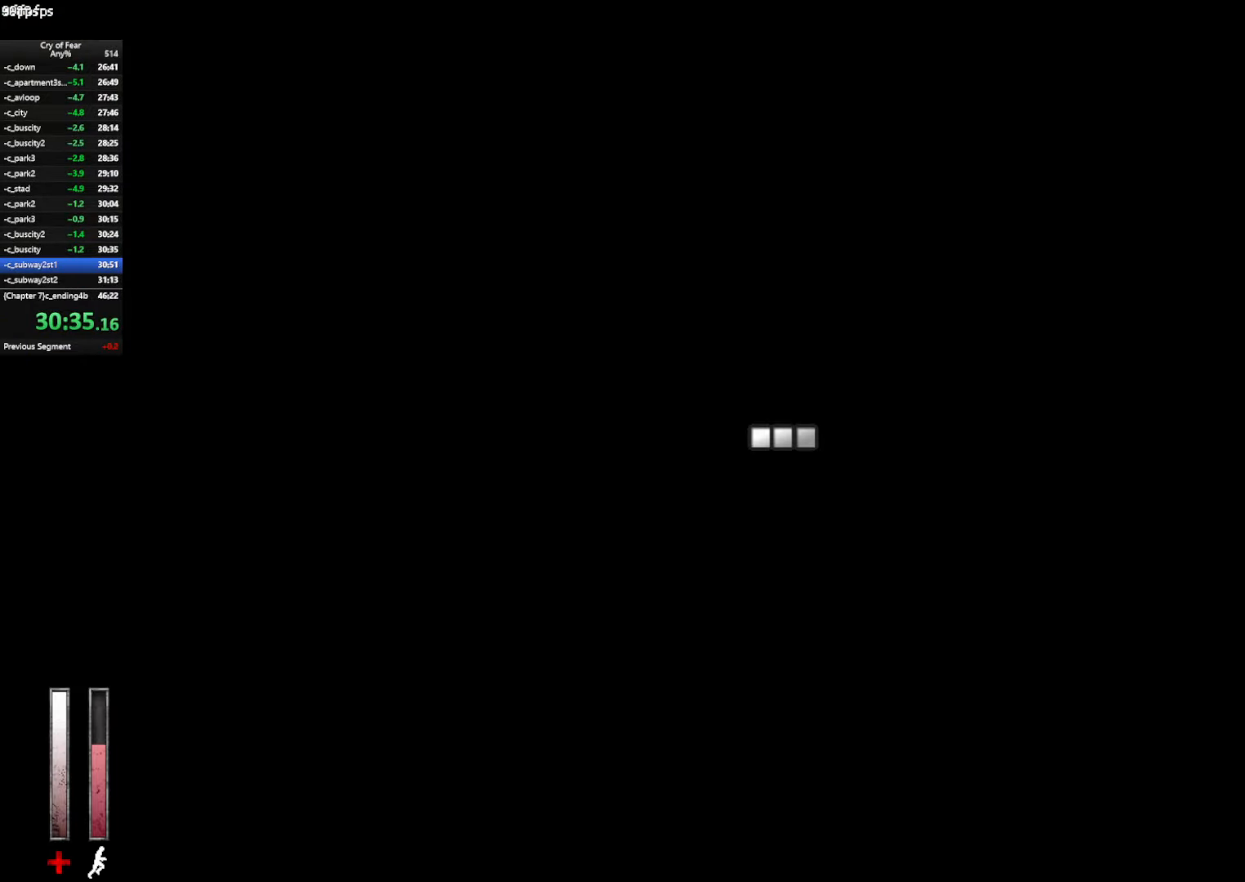
{"keys": ["w"], "mouse": [], "events": [[500, "d", "up"]]}
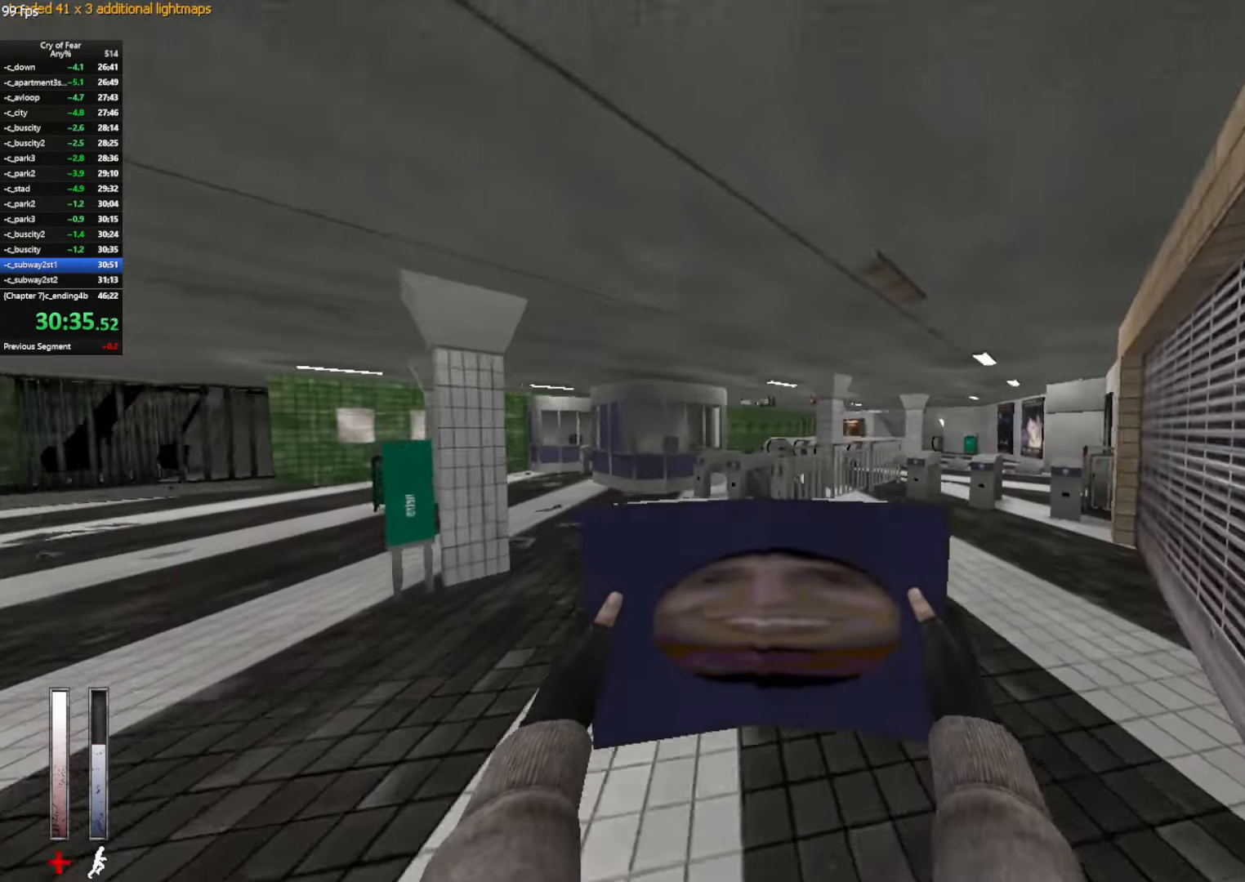
{"keys": ["ctrl", "d"], "mouse": [], "events": [[133, "d", "down"], [133, "space", "down"], [183, "ctrl", "down"], [183, "w", "up"], [283, "space", "up"]]}
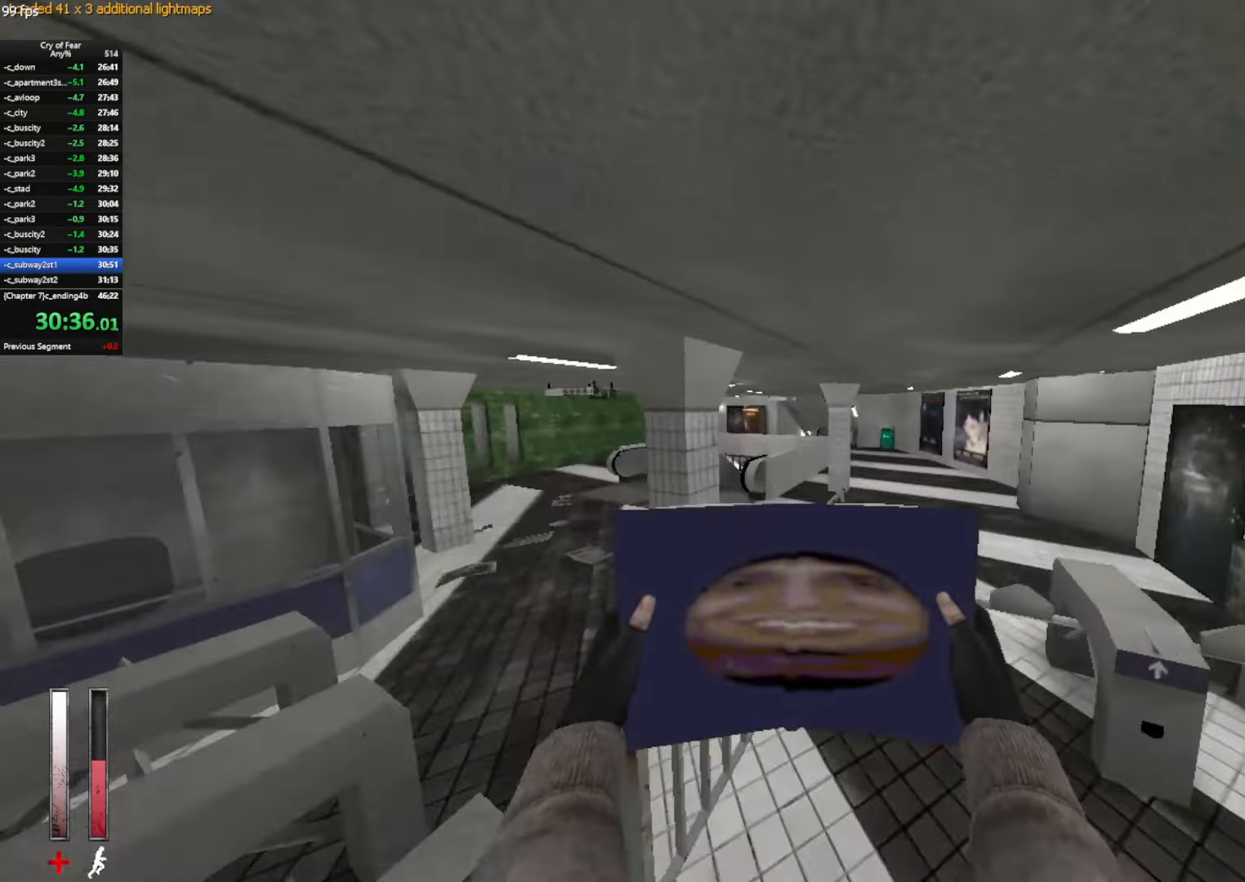
{"keys": ["a", "ctrl"], "mouse": [], "events": [[250, "mouse_wheel_up", "down"], [383, "a", "down"], [433, "d", "up"], [483, "mouse_wheel_up", "up"]]}
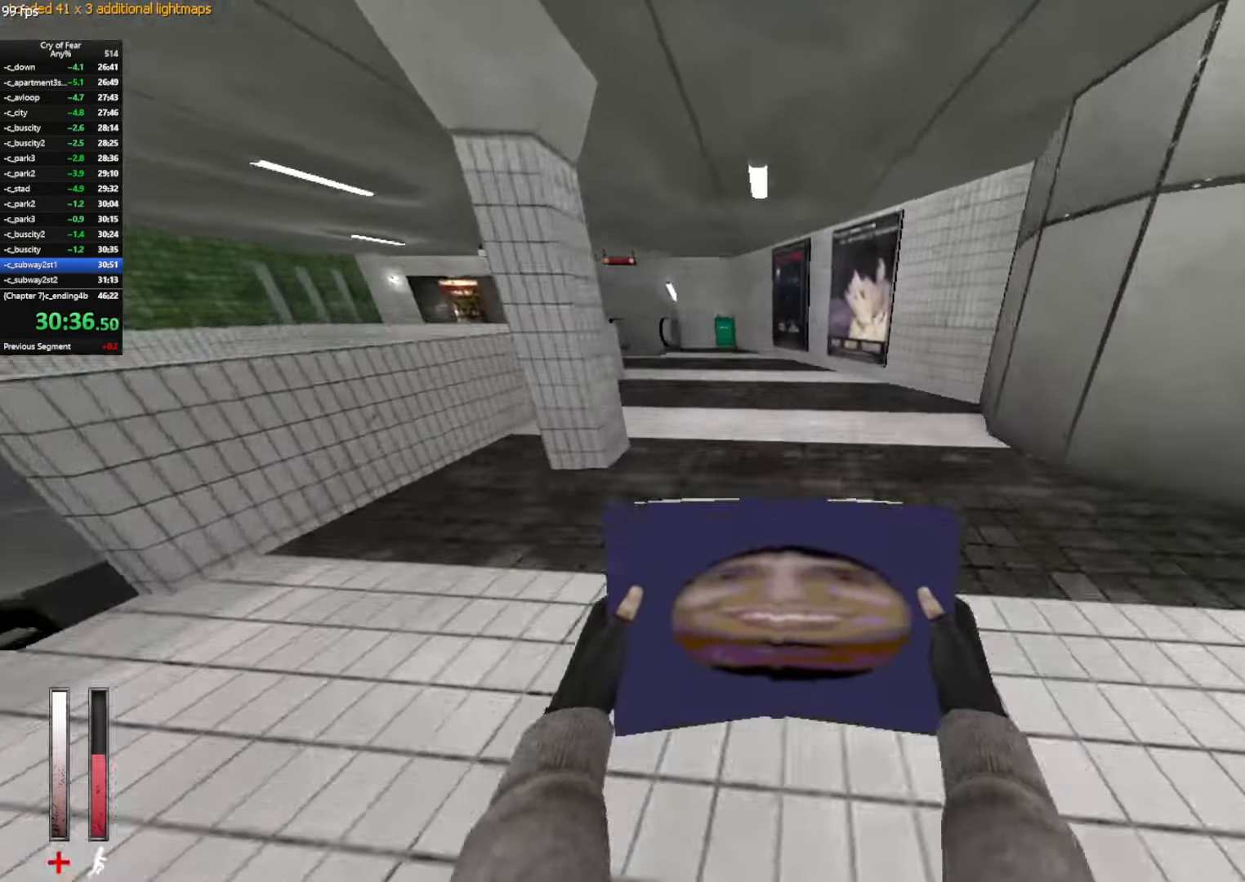
{"keys": ["a"], "mouse": ["wheel_up"], "events": [[33, "ctrl", "up"], [400, "mouse_wheel_up", "down"]]}
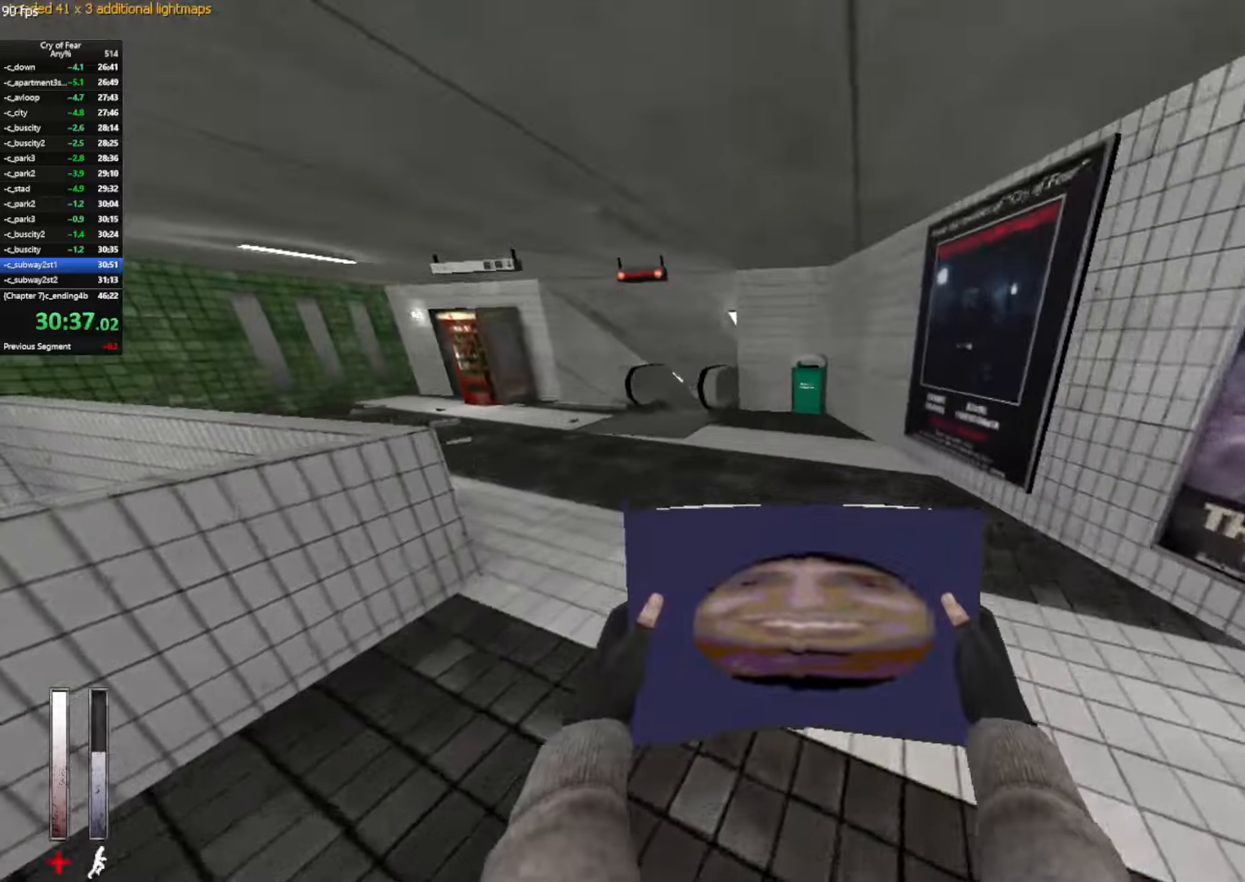
{"keys": ["ctrl", "d"], "mouse": [], "events": [[134, "mouse_wheel_up", "up"], [367, "a", "up"], [417, "d", "down"], [467, "ctrl", "down"]]}
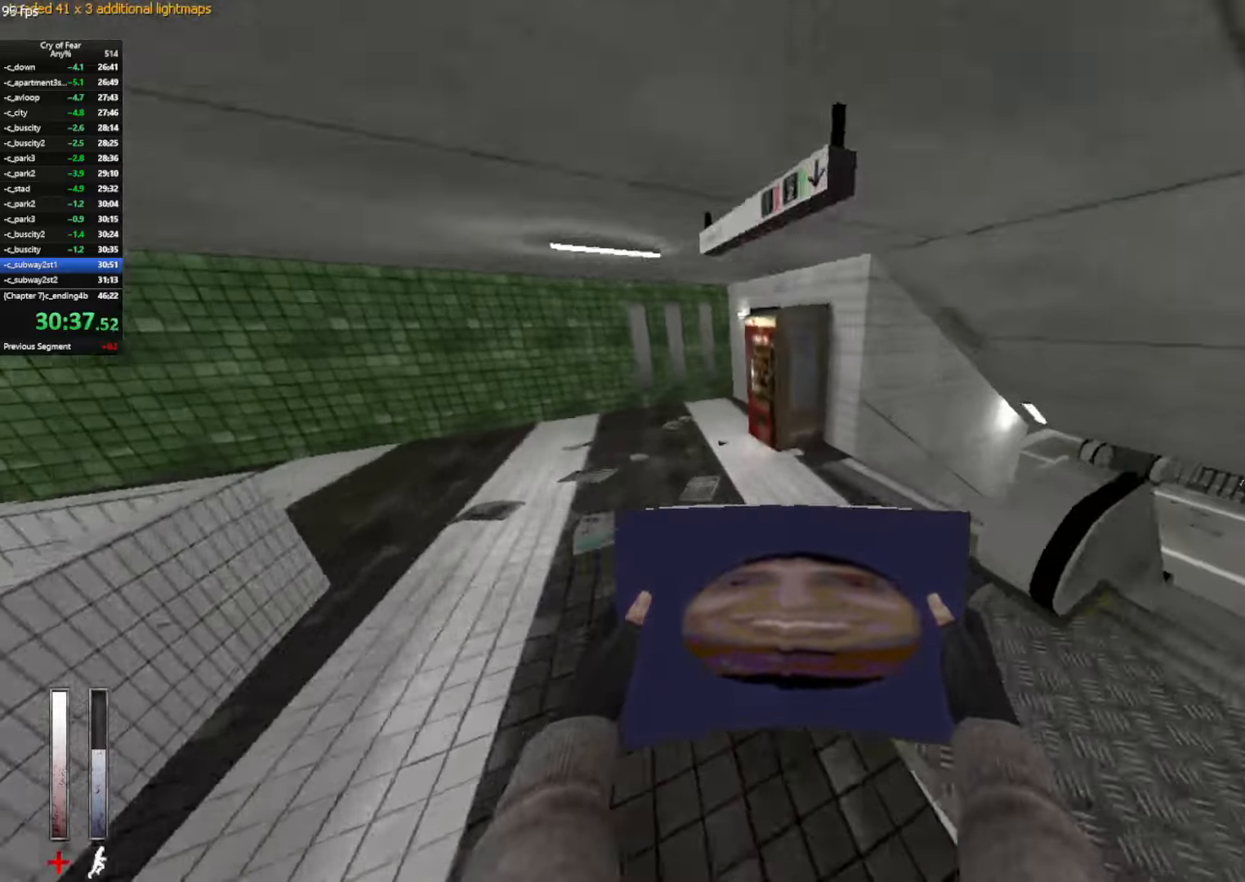
{"keys": ["w"], "mouse": [], "events": [[150, "ctrl", "up"], [300, "w", "down"], [484, "d", "up"]]}
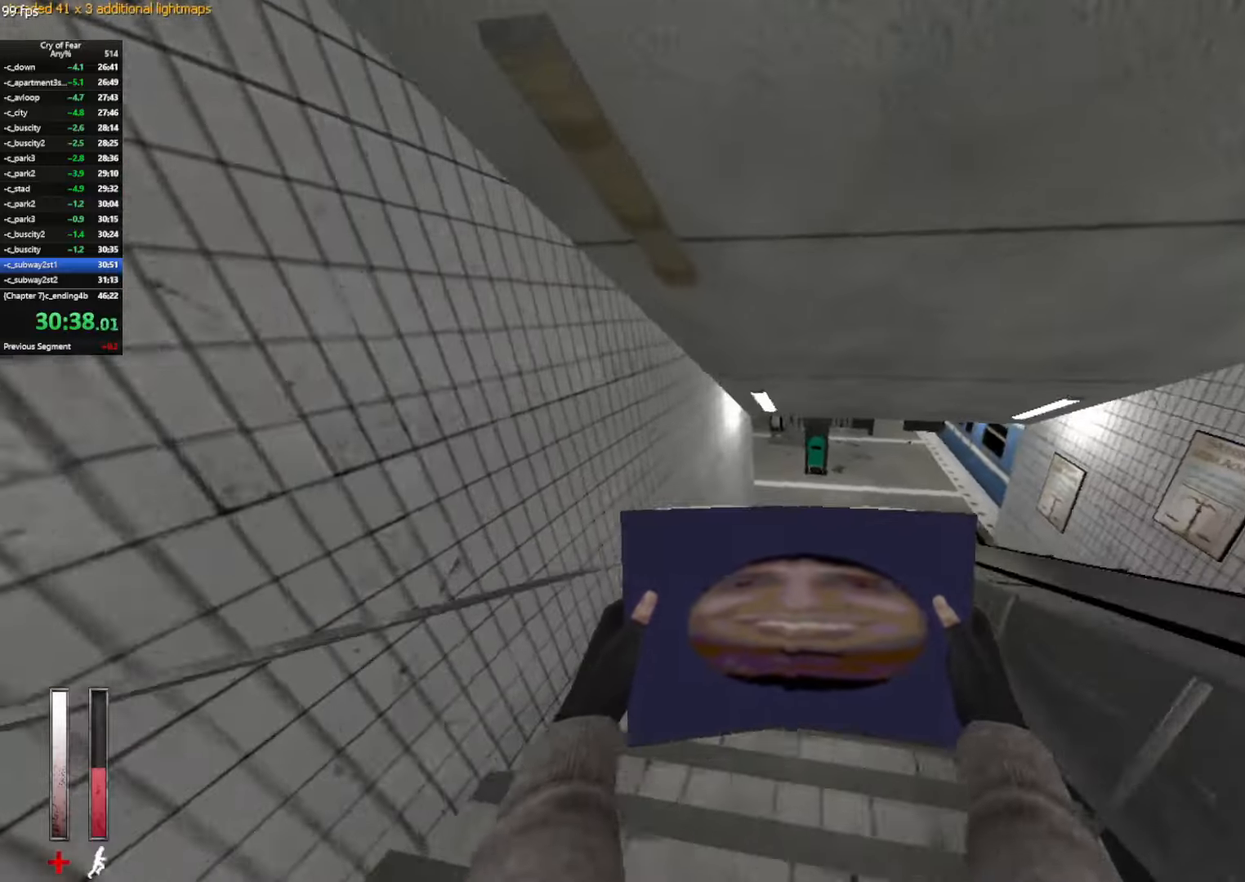
{"keys": ["a", "ctrl"], "mouse": [], "events": [[84, "ctrl", "down"], [117, "d", "down"], [267, "a", "down"], [267, "d", "up"], [367, "w", "up"]]}
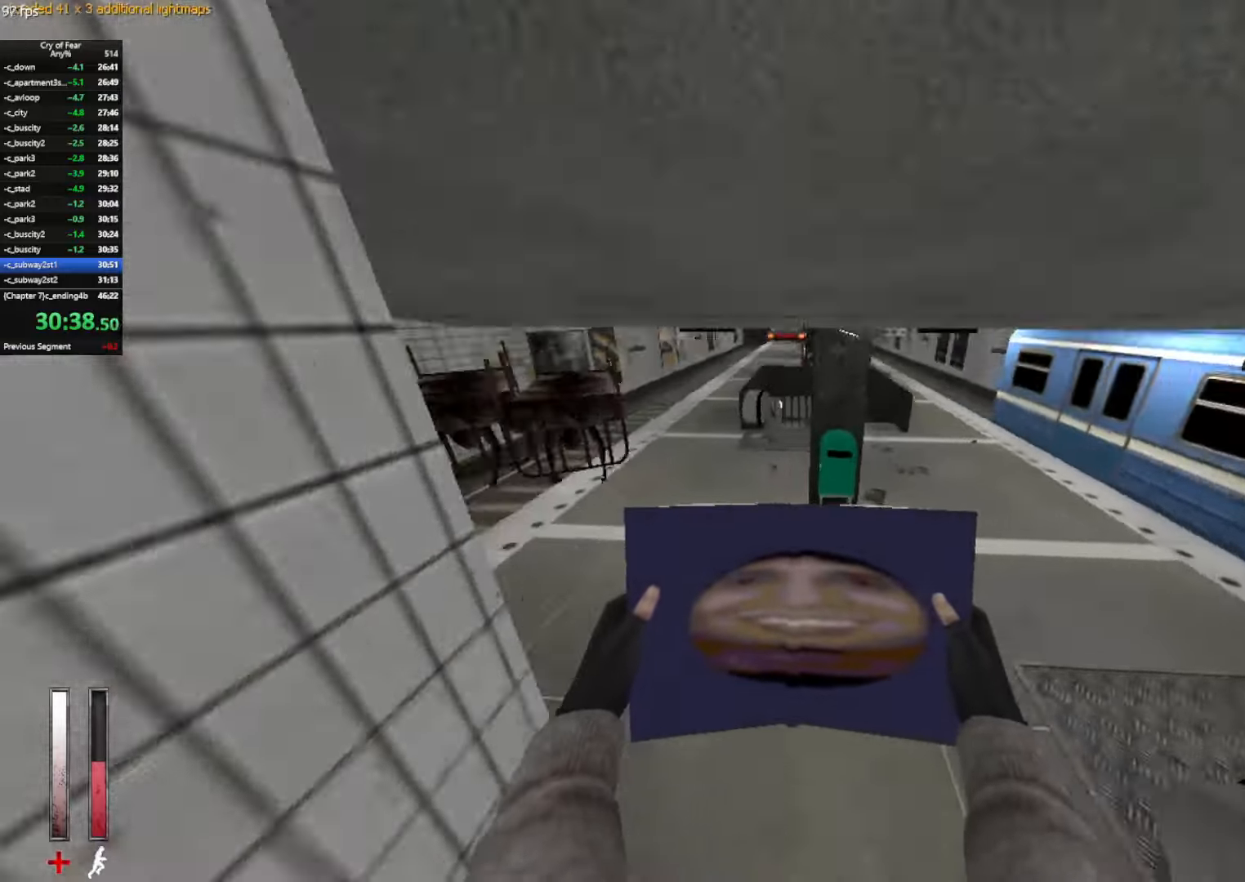
{"keys": ["a", "ctrl"], "mouse": [], "events": [[134, "mouse_wheel_up", "down"], [384, "mouse_wheel_up", "up"]]}
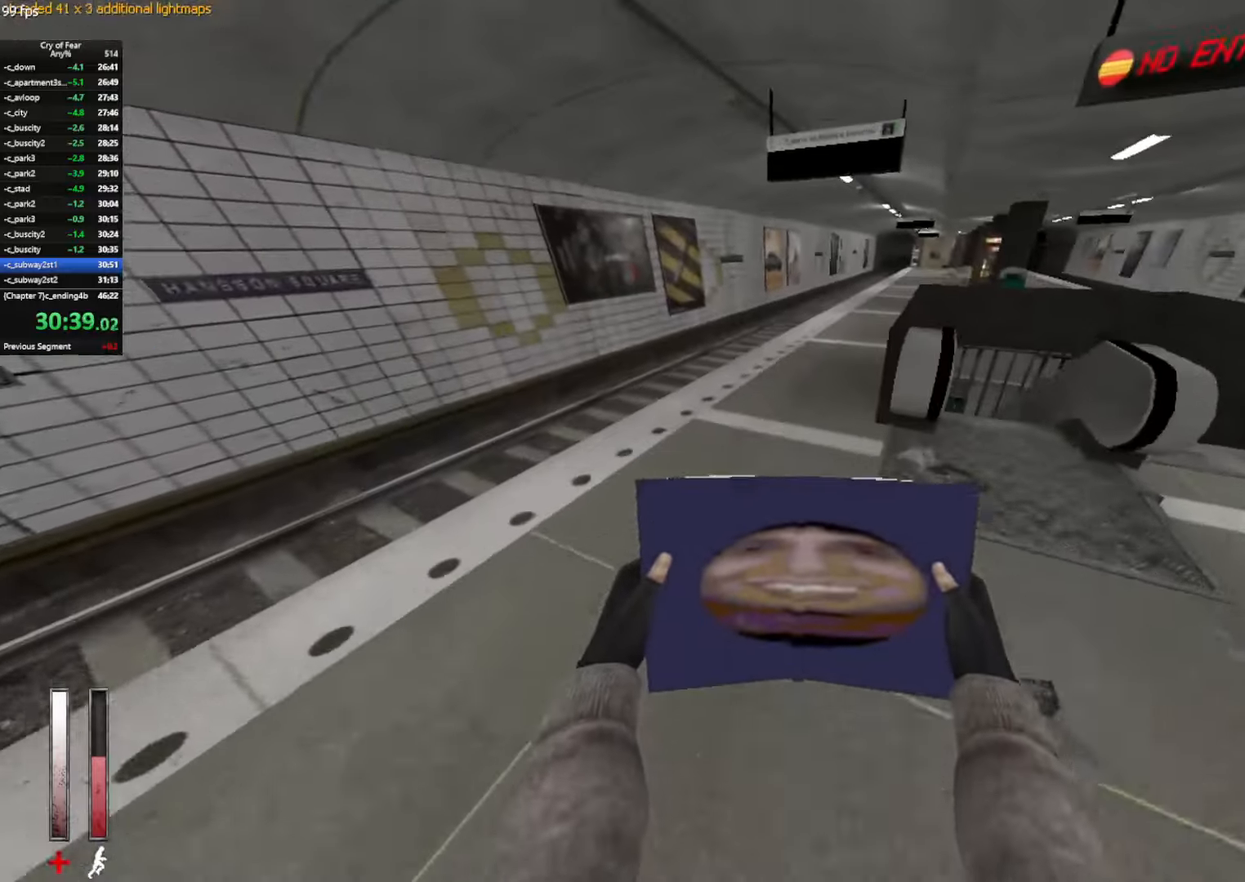
{"keys": ["d"], "mouse": ["wheel_up"], "events": [[67, "ctrl", "up"], [117, "d", "down"], [150, "a", "up"], [250, "ctrl", "down"], [300, "mouse_wheel_up", "down"], [484, "ctrl", "up"]]}